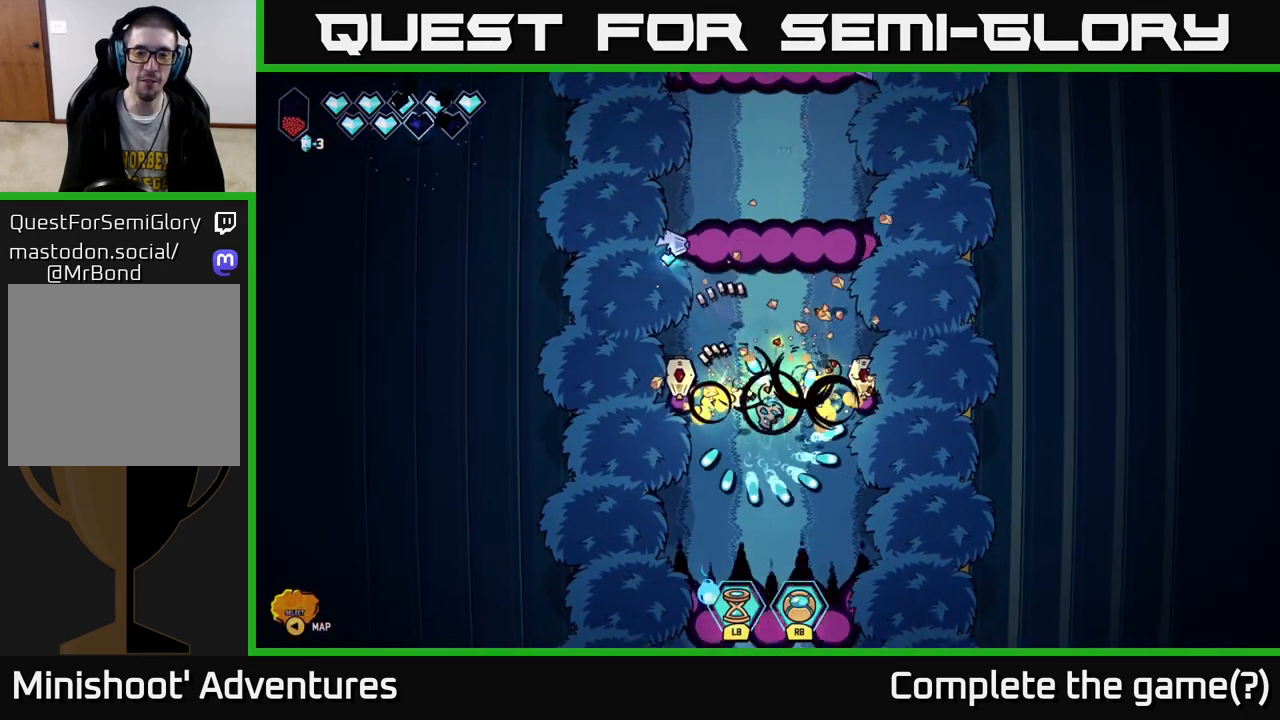
Gameplay with a controller (Xbox layout); each line is a JSON object with the inputs held at the frame after it. "events" lists button and stick changes between this image and that frame as [ms after this image, input, new state], when the widget could be followed in between.
{"buttons": [], "left_stick": "right", "right_stick": "right", "events": [[167, "right_stick", "left"], [200, "left_stick", "left"], [300, "left_stick", "center"], [383, "right_stick", "up"], [417, "left_stick", "right"], [433, "right_stick", "right"]]}
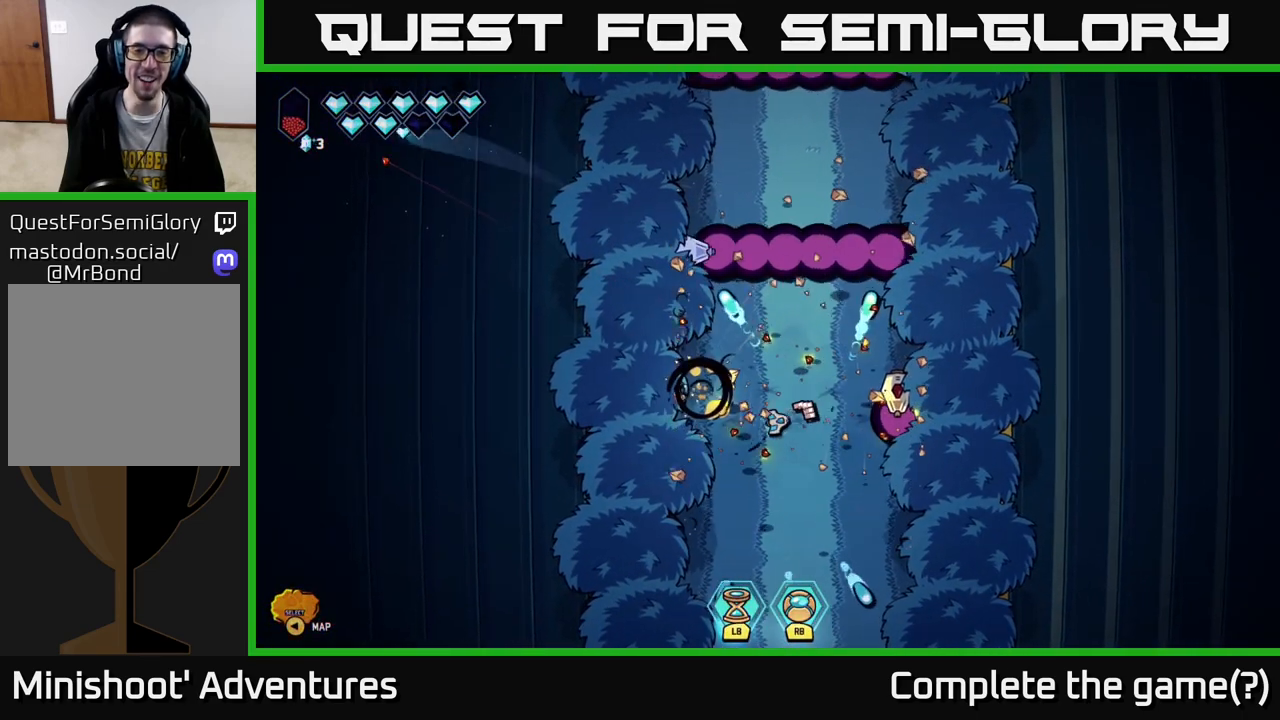
{"buttons": [], "left_stick": "center", "right_stick": "center", "events": [[67, "left_stick", "center"], [417, "right_stick", "center"]]}
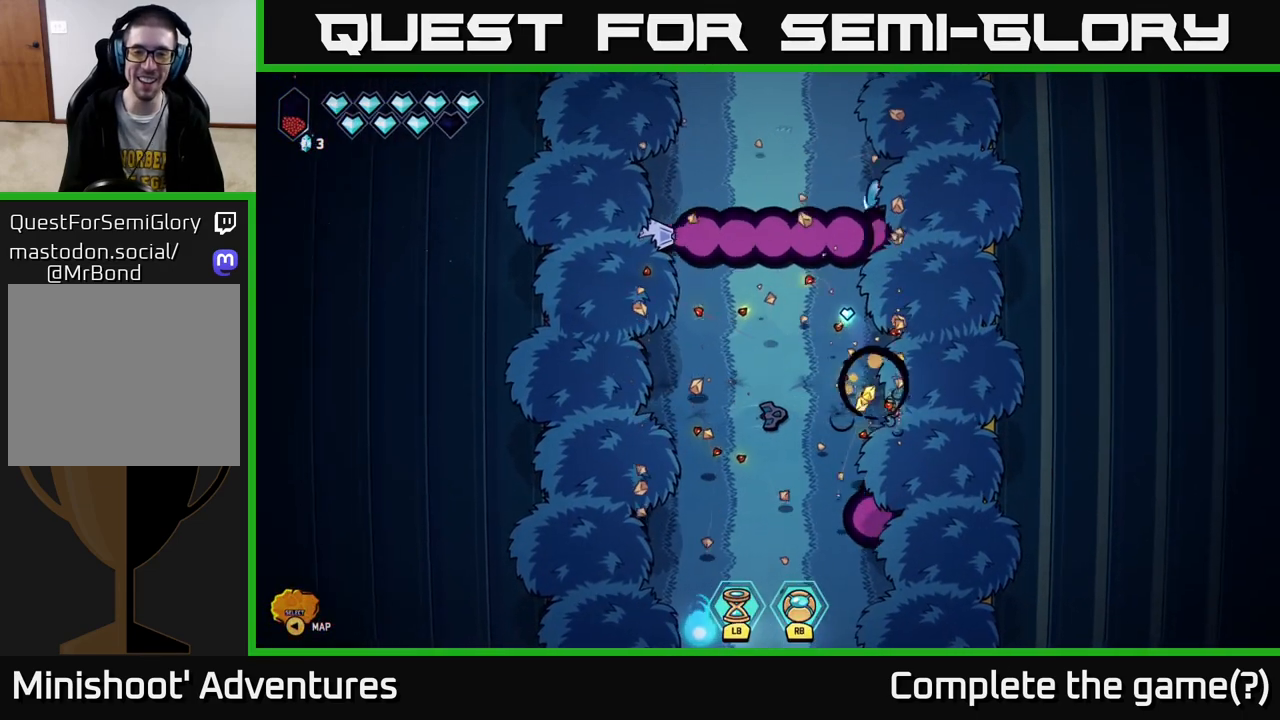
{"buttons": [], "left_stick": "up-right", "right_stick": "center", "events": [[67, "left_stick", "left"], [233, "left_stick", "up-right"]]}
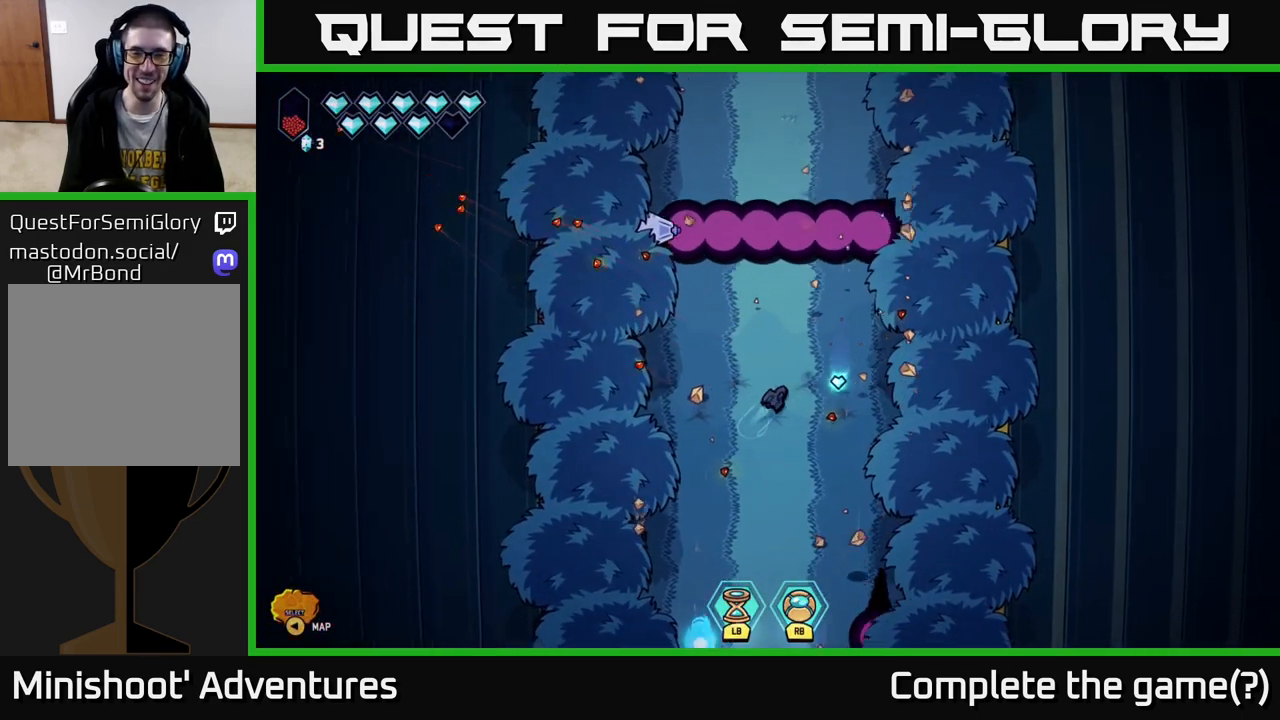
{"buttons": [], "left_stick": "down-left", "right_stick": "center", "events": [[183, "left_stick", "right"], [367, "left_stick", "down-left"]]}
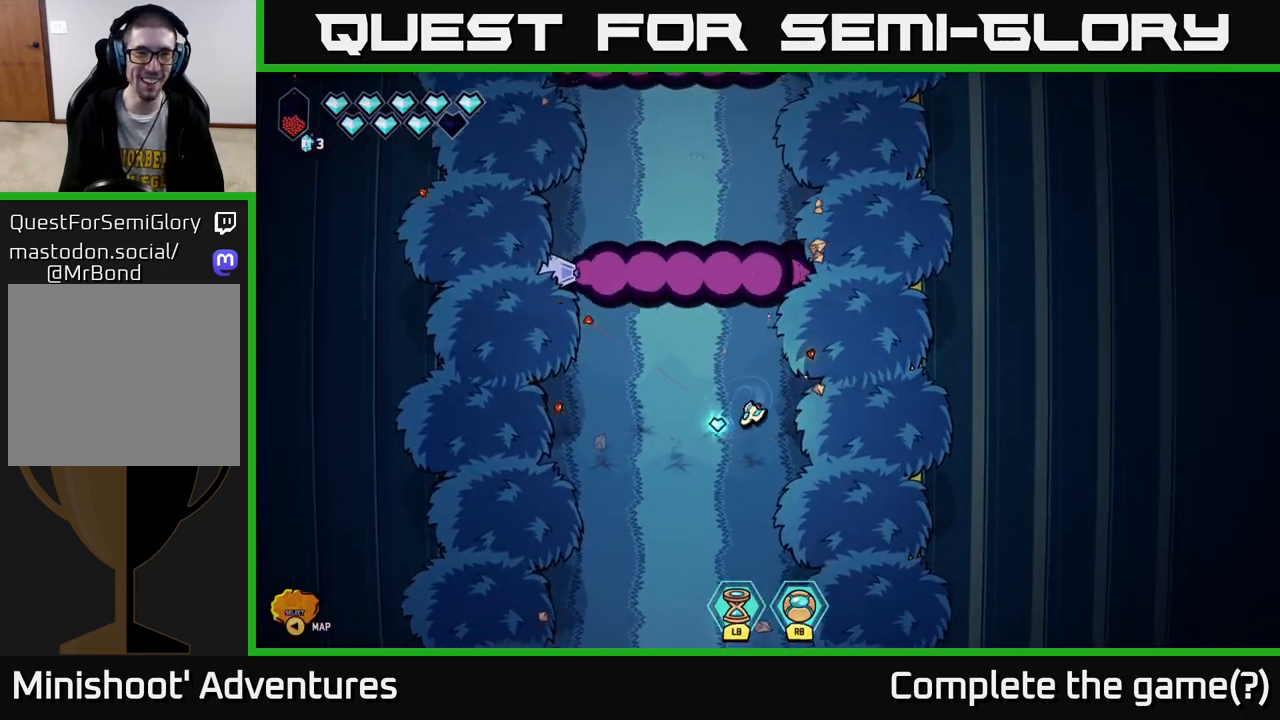
{"buttons": [], "left_stick": "up", "right_stick": "center", "events": [[167, "left_stick", "up-left"], [233, "left_stick", "up"]]}
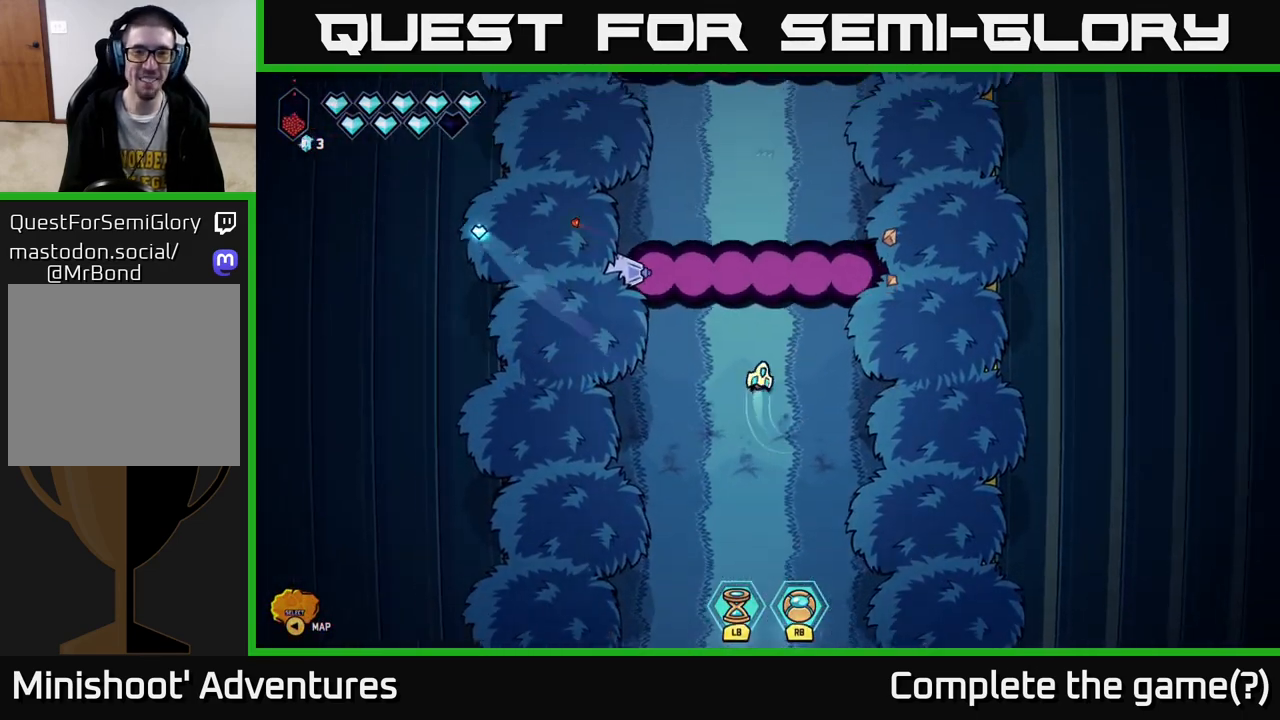
{"buttons": [], "left_stick": "up", "right_stick": "center", "events": [[167, "L2", "down"], [467, "L2", "up"]]}
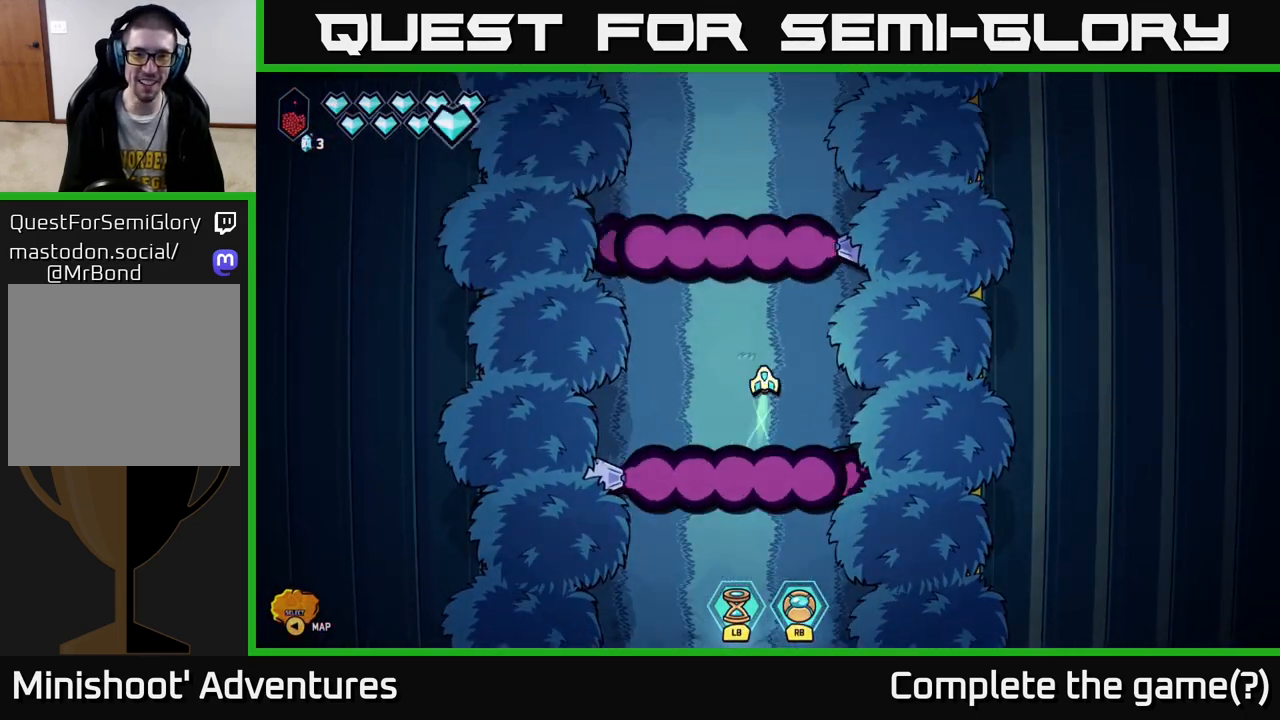
{"buttons": [], "left_stick": "up", "right_stick": "center", "events": [[50, "left_stick", "left"], [167, "left_stick", "center"], [383, "left_stick", "up"]]}
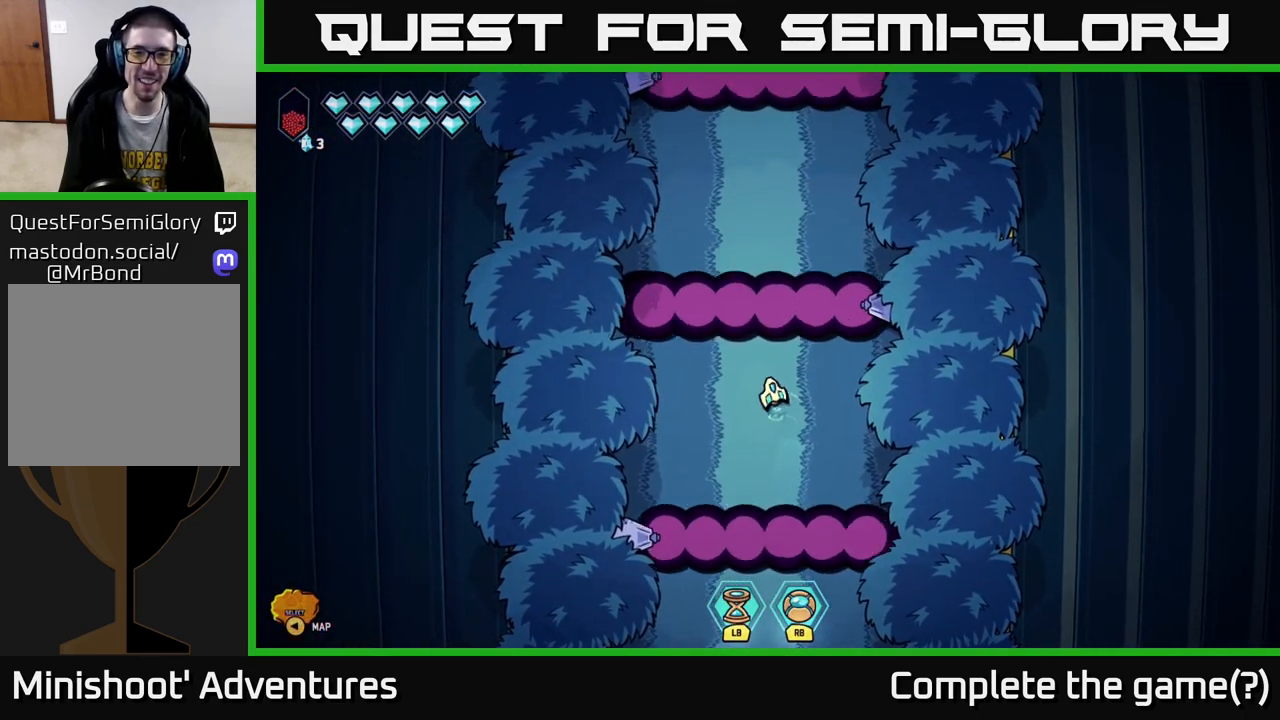
{"buttons": [], "left_stick": "up-left", "right_stick": "center", "events": [[167, "L2", "down"], [333, "L2", "up"], [467, "left_stick", "up-left"]]}
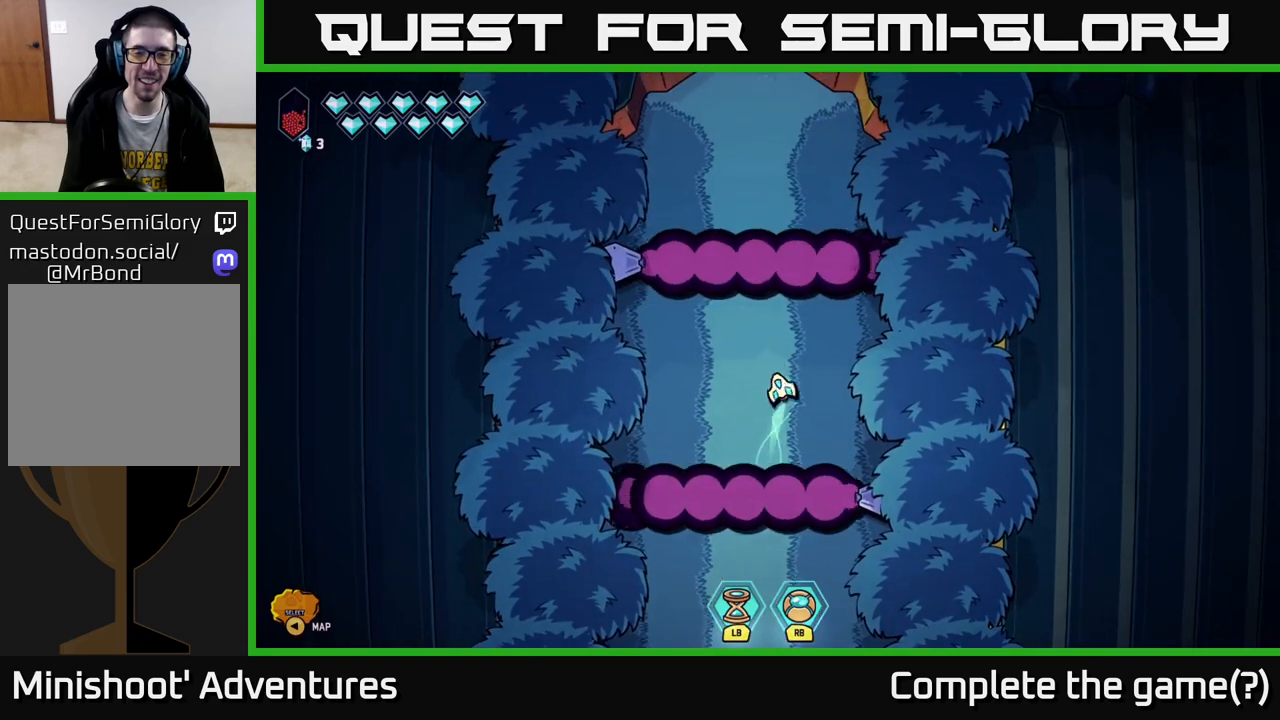
{"buttons": ["L2"], "left_stick": "up", "right_stick": "center", "events": [[33, "left_stick", "left"], [117, "left_stick", "center"], [267, "left_stick", "up"], [500, "L2", "down"]]}
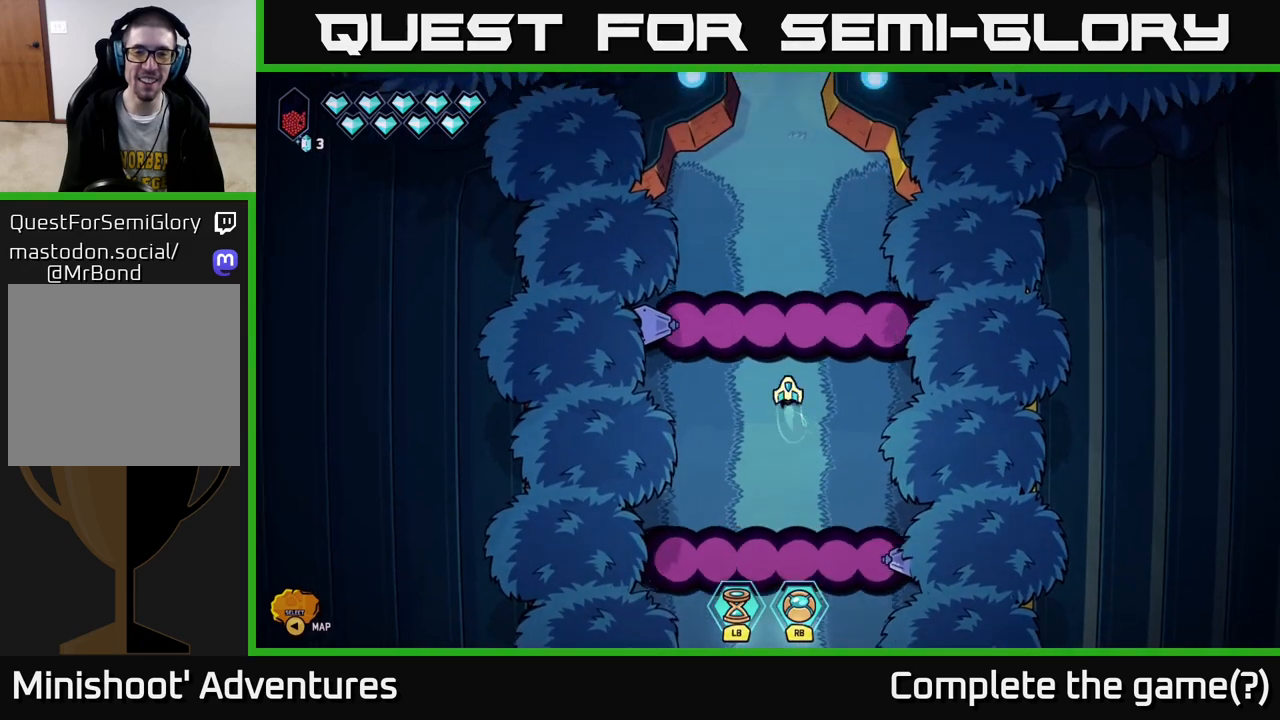
{"buttons": ["L2"], "left_stick": "up-left", "right_stick": "center", "events": [[500, "left_stick", "up-left"]]}
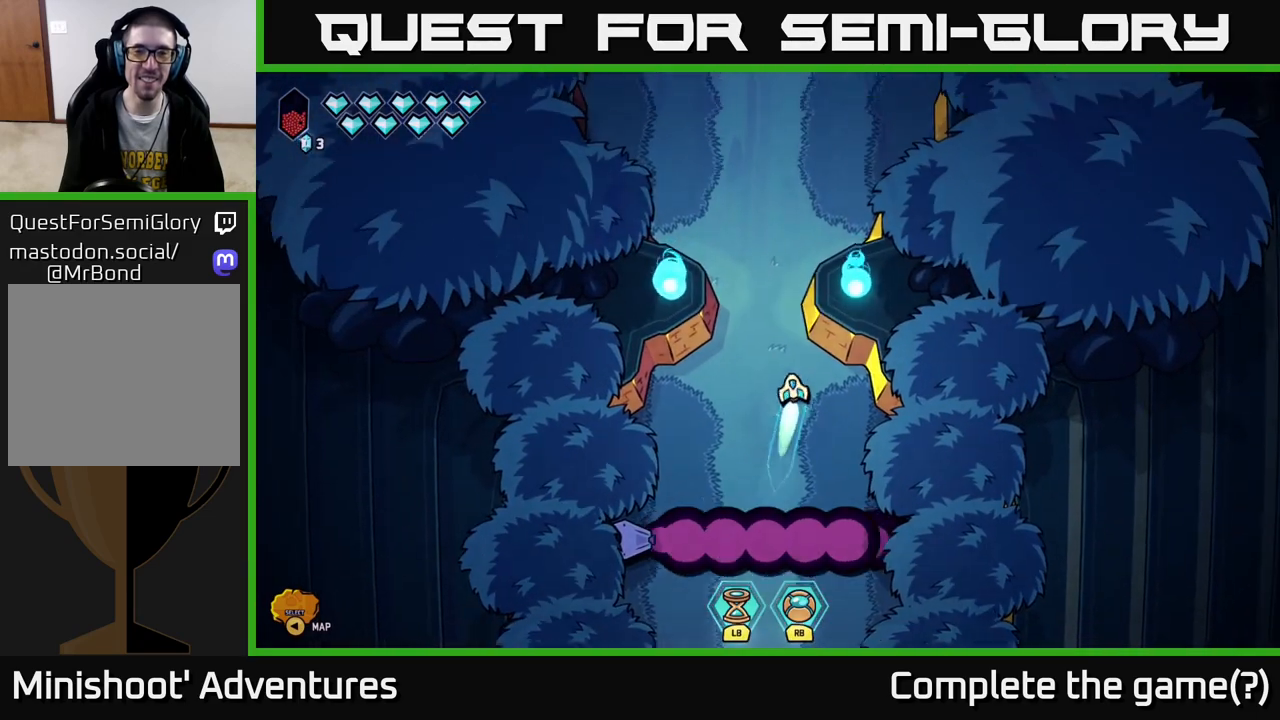
{"buttons": ["L2"], "left_stick": "up-left", "right_stick": "center", "events": [[117, "left_stick", "up"], [483, "left_stick", "up-left"]]}
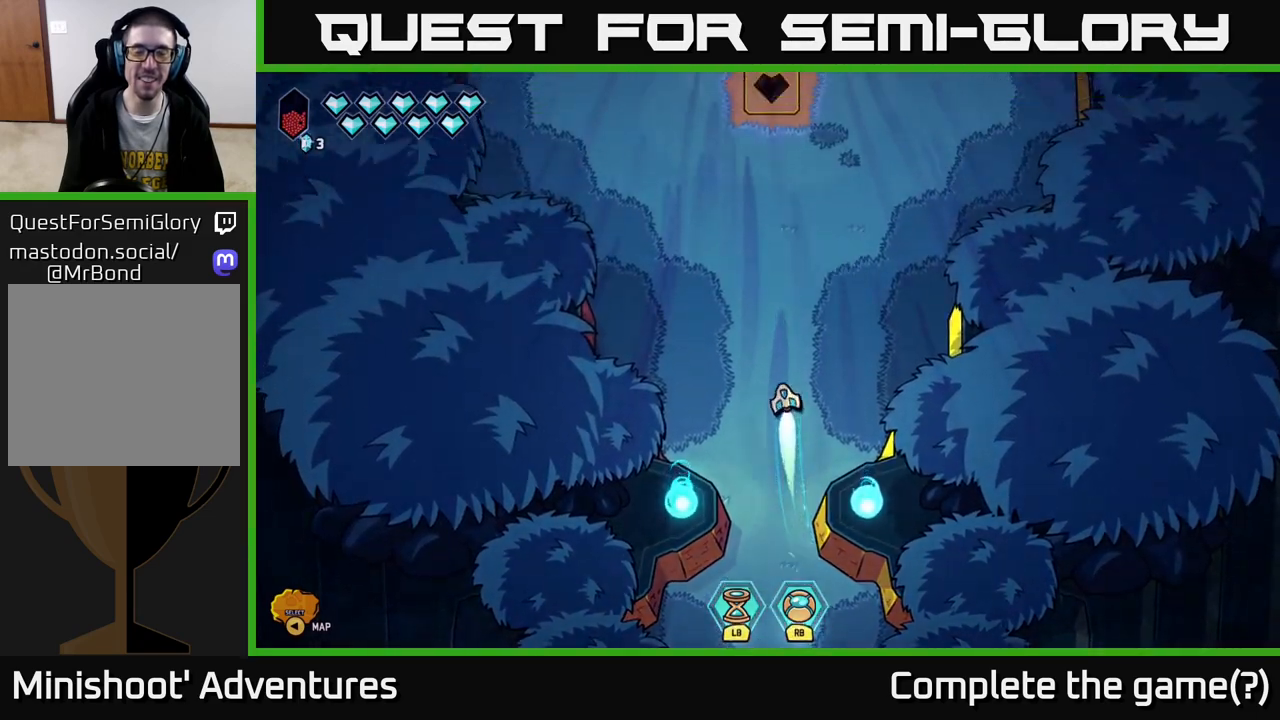
{"buttons": [], "left_stick": "center", "right_stick": "center", "events": [[133, "L2", "up"], [167, "left_stick", "center"]]}
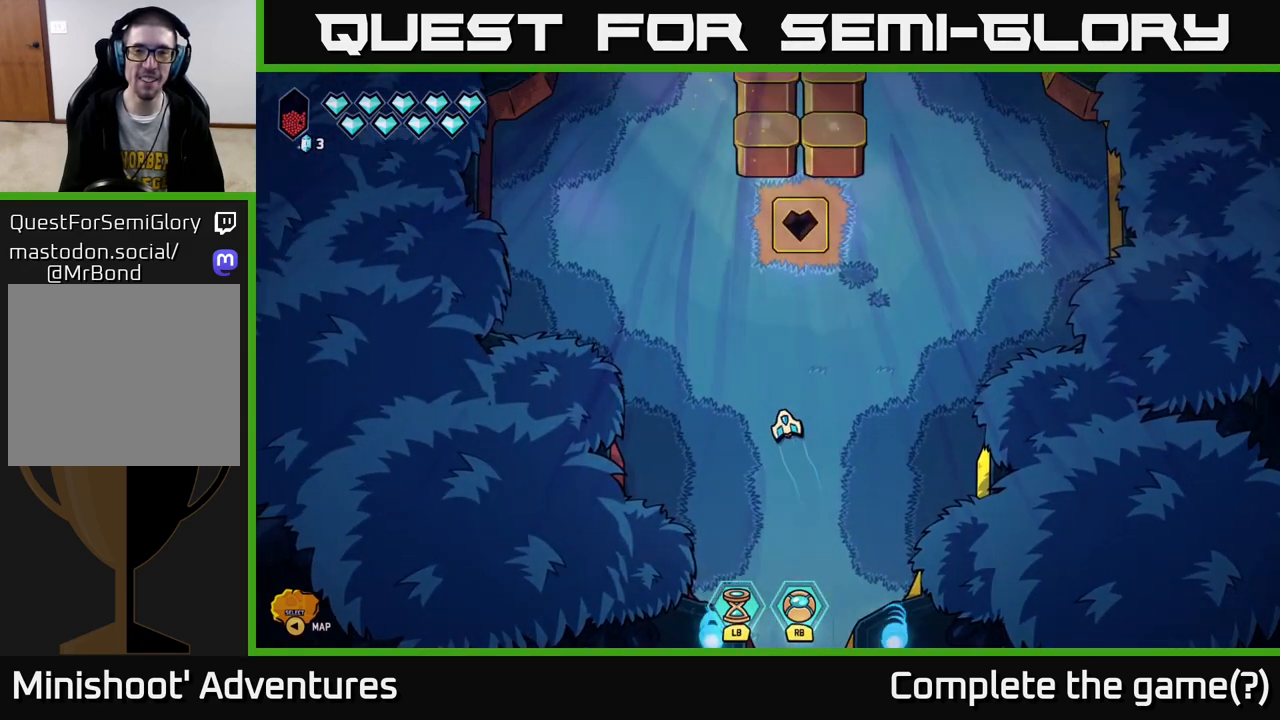
{"buttons": [], "left_stick": "up", "right_stick": "center", "events": [[117, "left_stick", "up"]]}
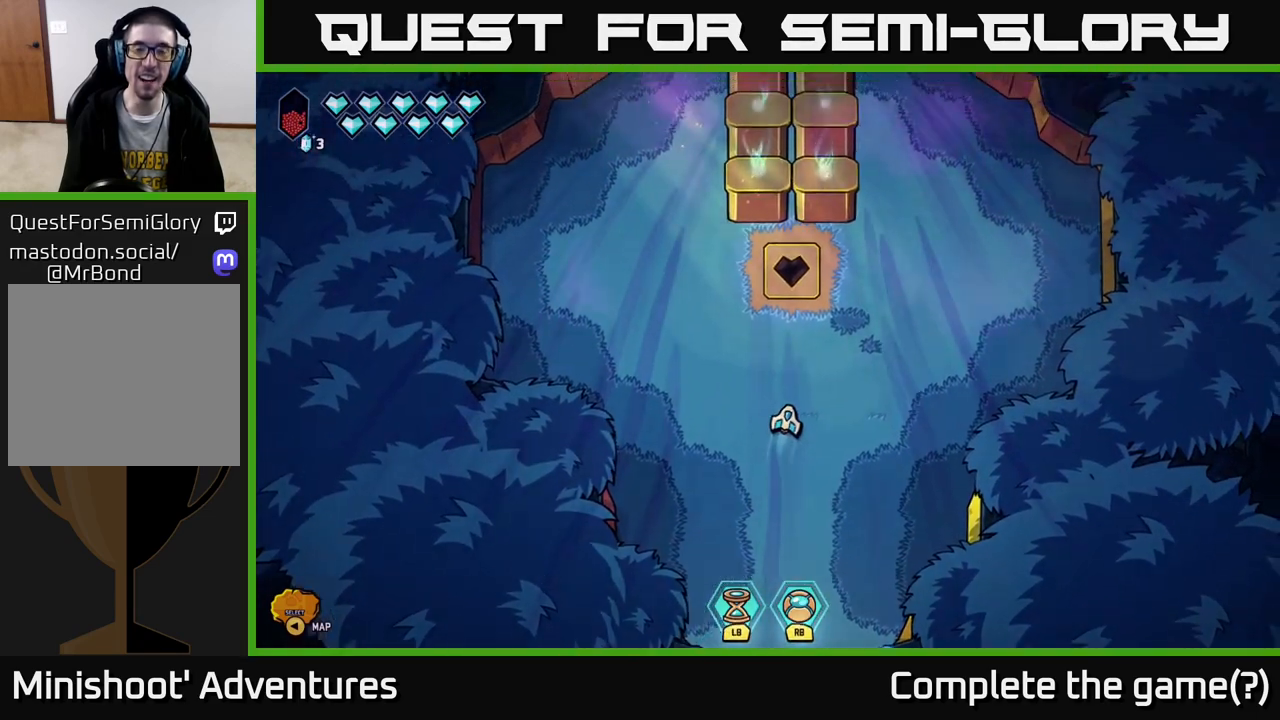
{"buttons": [], "left_stick": "up", "right_stick": "center", "events": []}
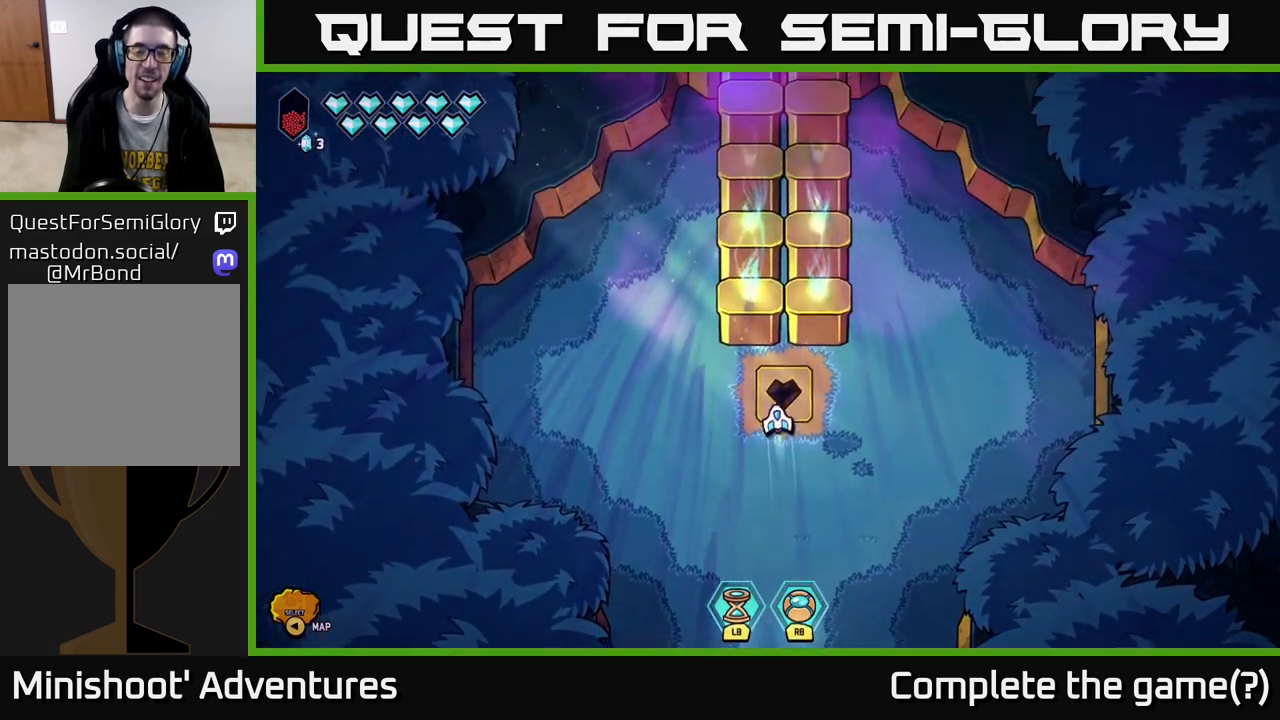
{"buttons": [], "left_stick": "center", "right_stick": "center", "events": [[250, "left_stick", "center"]]}
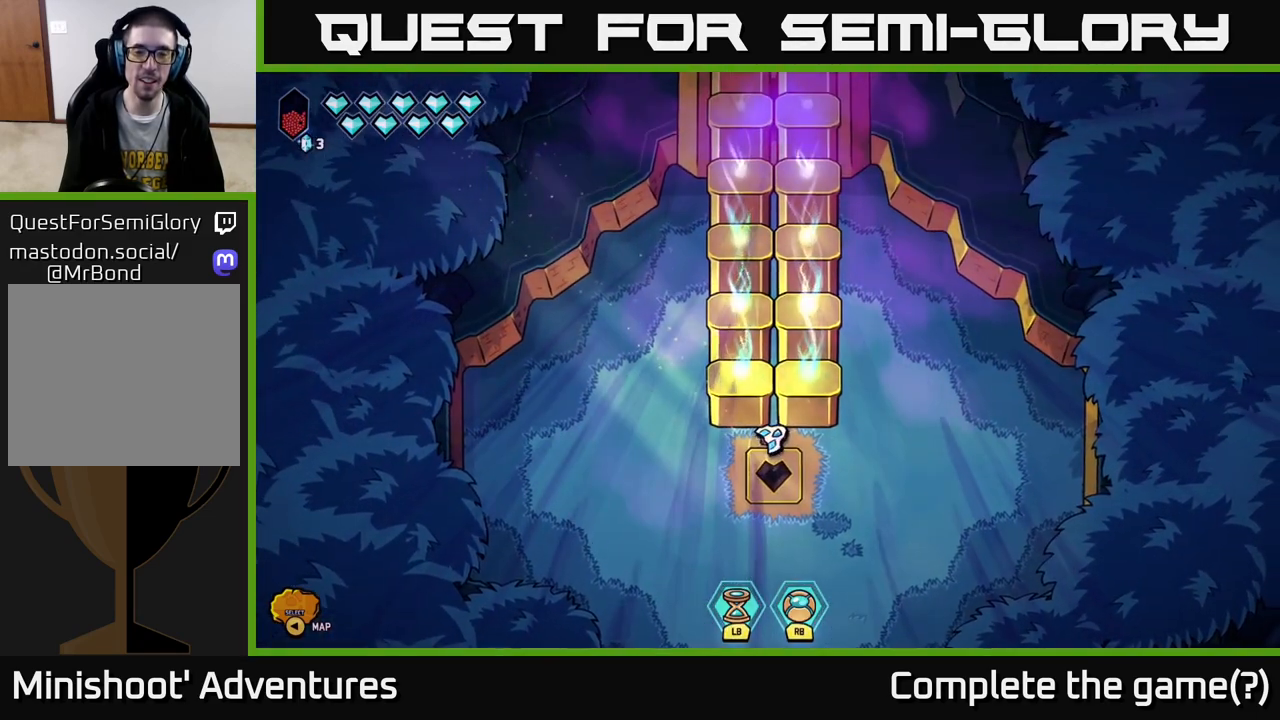
{"buttons": [], "left_stick": "up-right", "right_stick": "center", "events": [[17, "left_stick", "down-right"], [283, "left_stick", "left"], [433, "left_stick", "up"], [483, "left_stick", "up-right"]]}
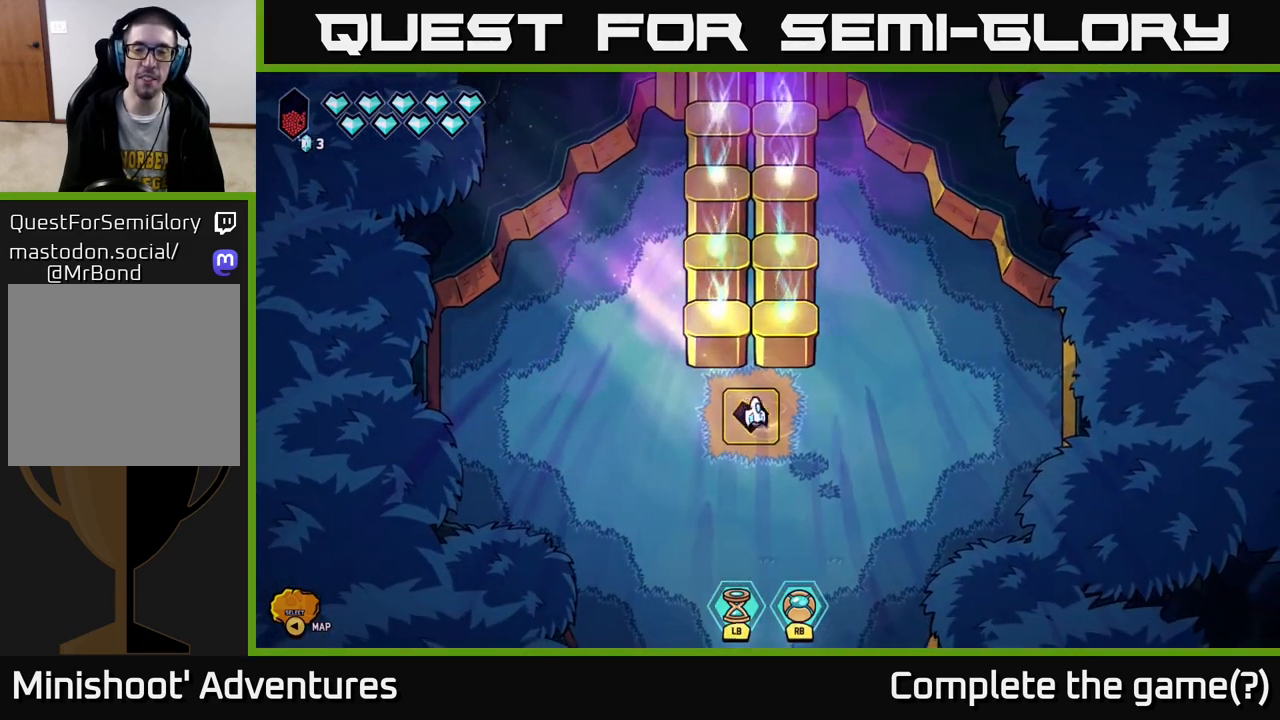
{"buttons": [], "left_stick": "up", "right_stick": "center", "events": [[217, "left_stick", "left"], [433, "left_stick", "up"]]}
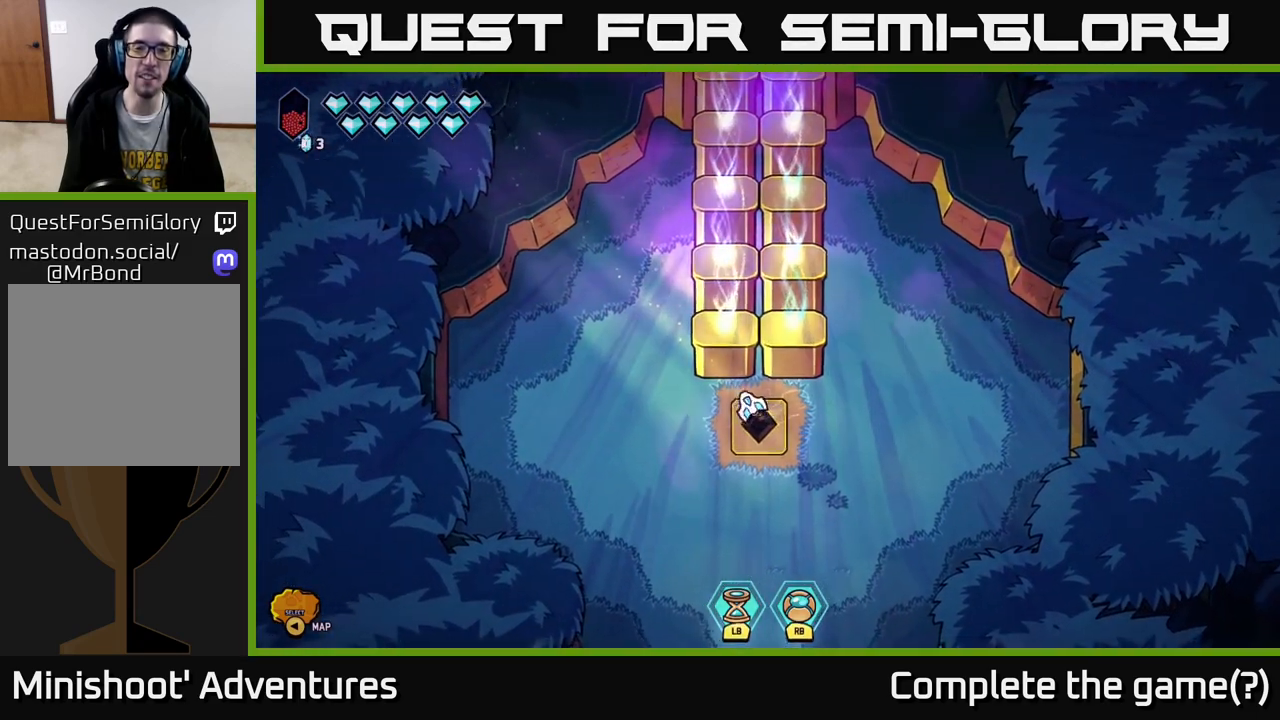
{"buttons": [], "left_stick": "center", "right_stick": "center", "events": [[33, "left_stick", "up-right"], [133, "left_stick", "center"], [350, "SELECT", "down"], [483, "SELECT", "up"]]}
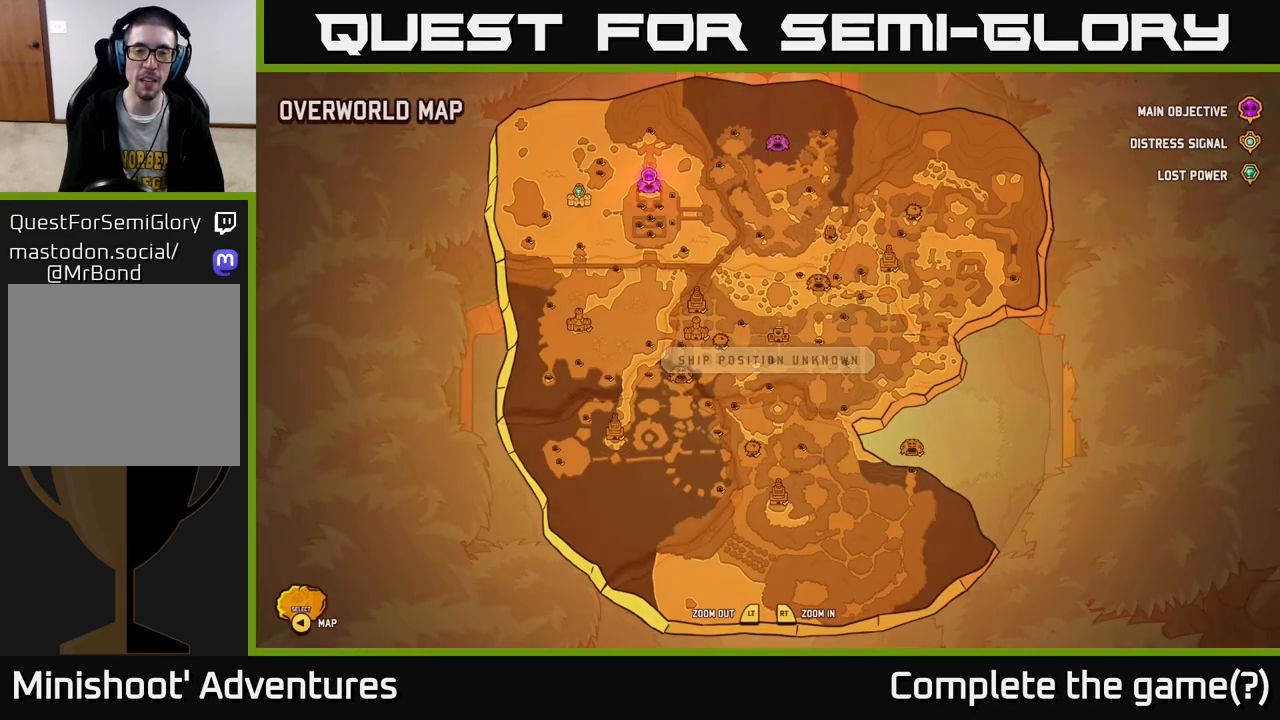
{"buttons": [], "left_stick": "center", "right_stick": "center", "events": []}
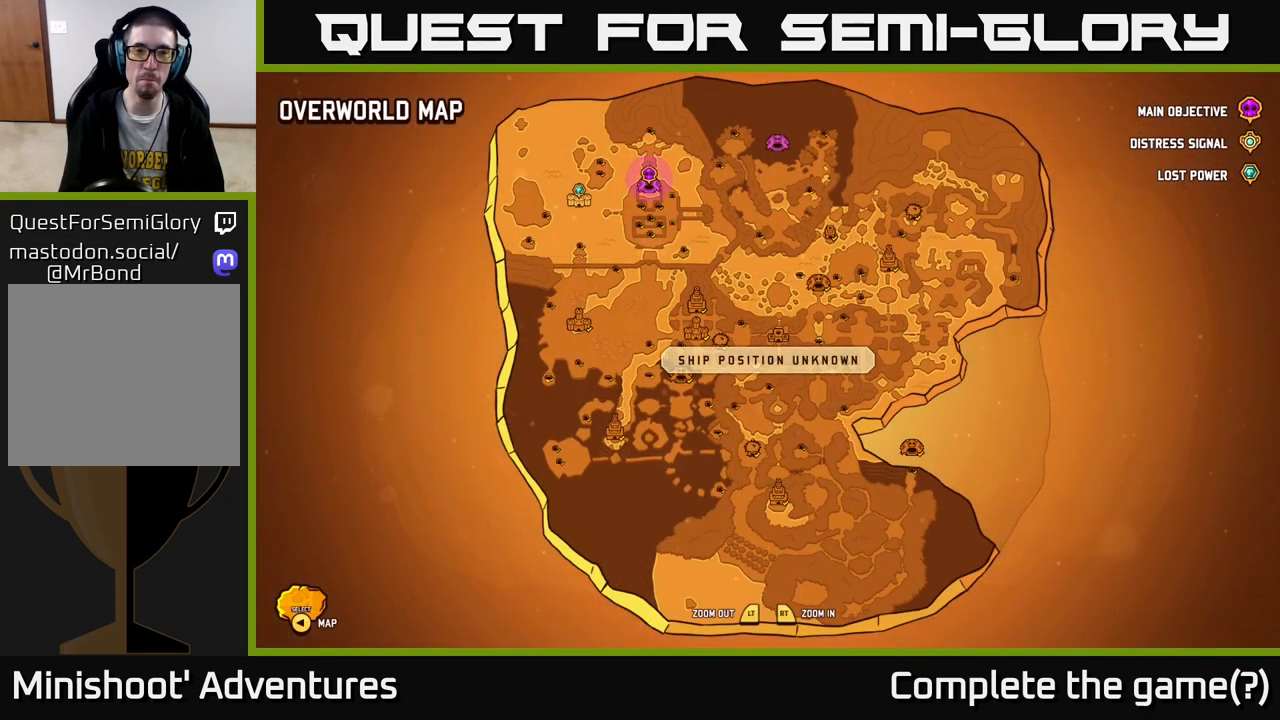
{"buttons": [], "left_stick": "center", "right_stick": "center", "events": [[133, "left_stick", "up-right"], [333, "left_stick", "center"]]}
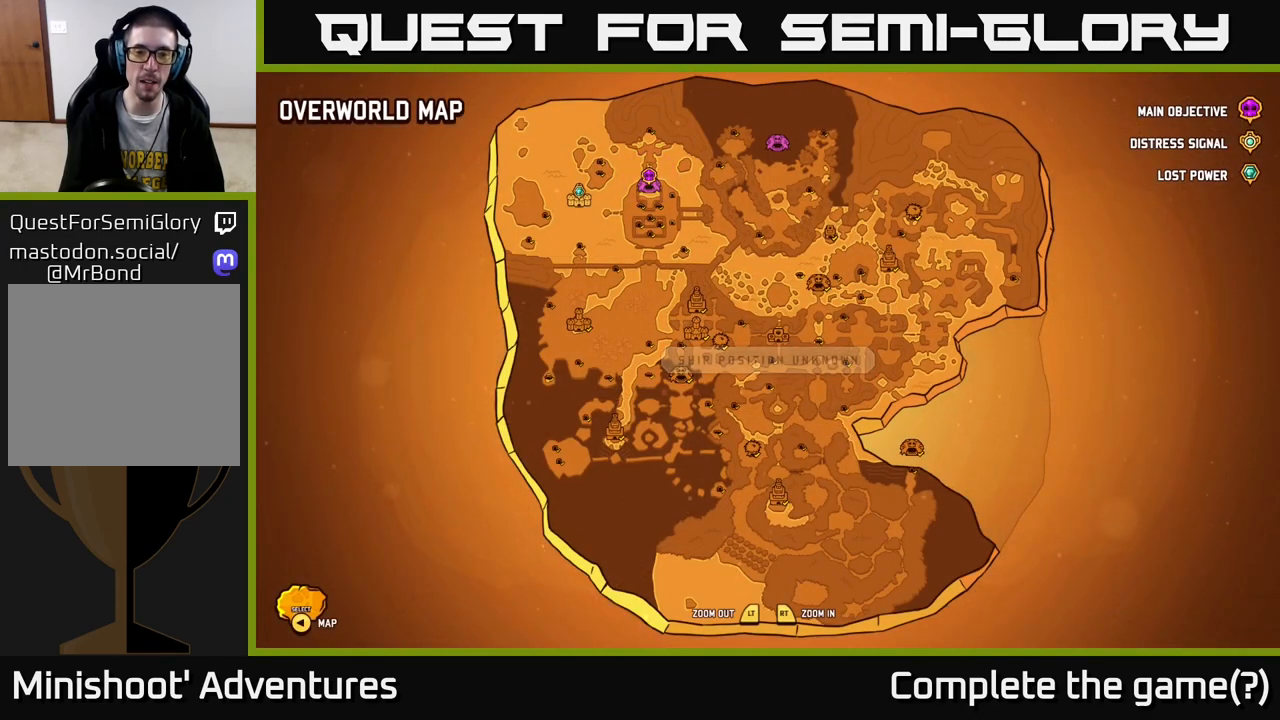
{"buttons": [], "left_stick": "center", "right_stick": "center", "events": [[117, "left_stick", "right"], [400, "left_stick", "center"]]}
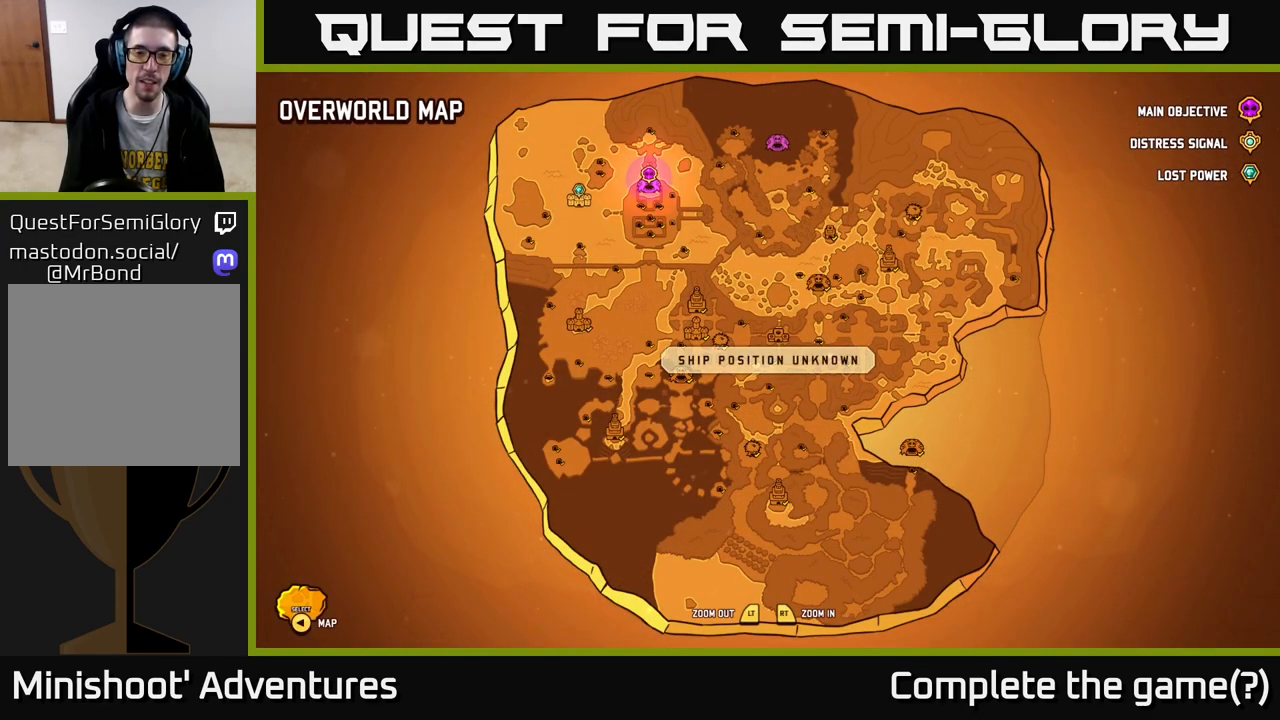
{"buttons": [], "left_stick": "center", "right_stick": "center", "events": []}
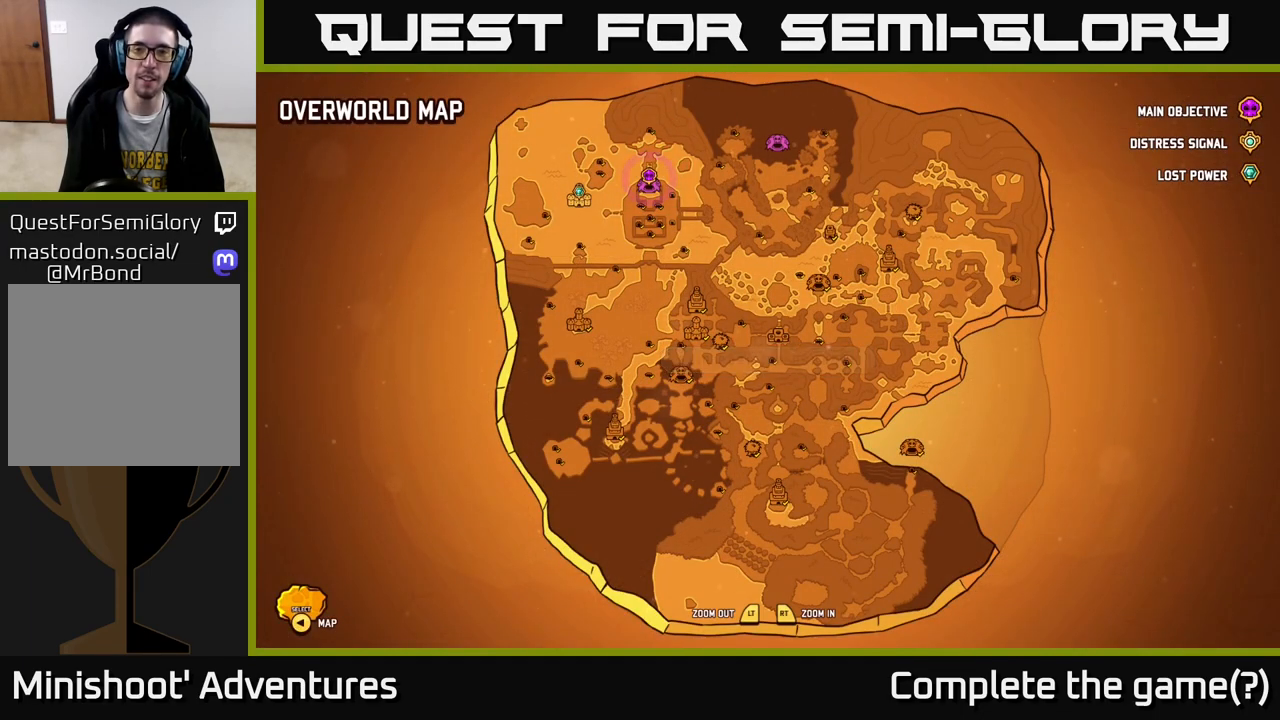
{"buttons": [], "left_stick": "center", "right_stick": "center", "events": []}
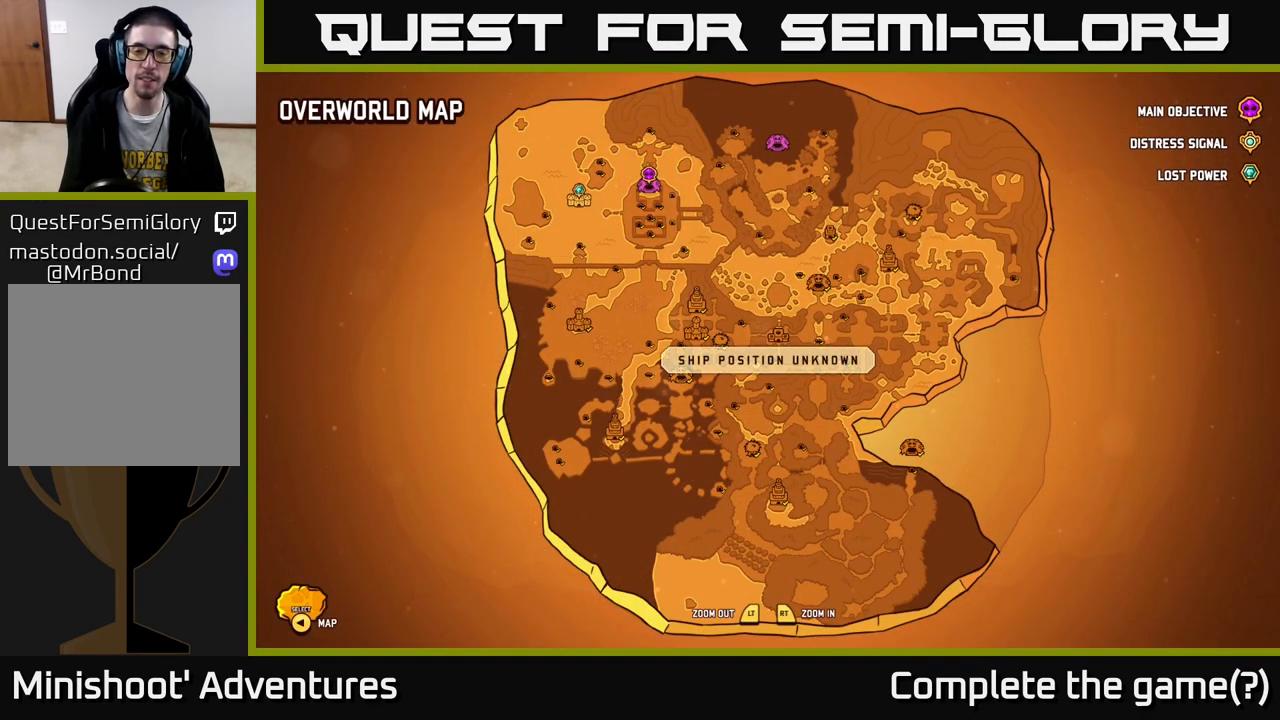
{"buttons": [], "left_stick": "center", "right_stick": "center", "events": []}
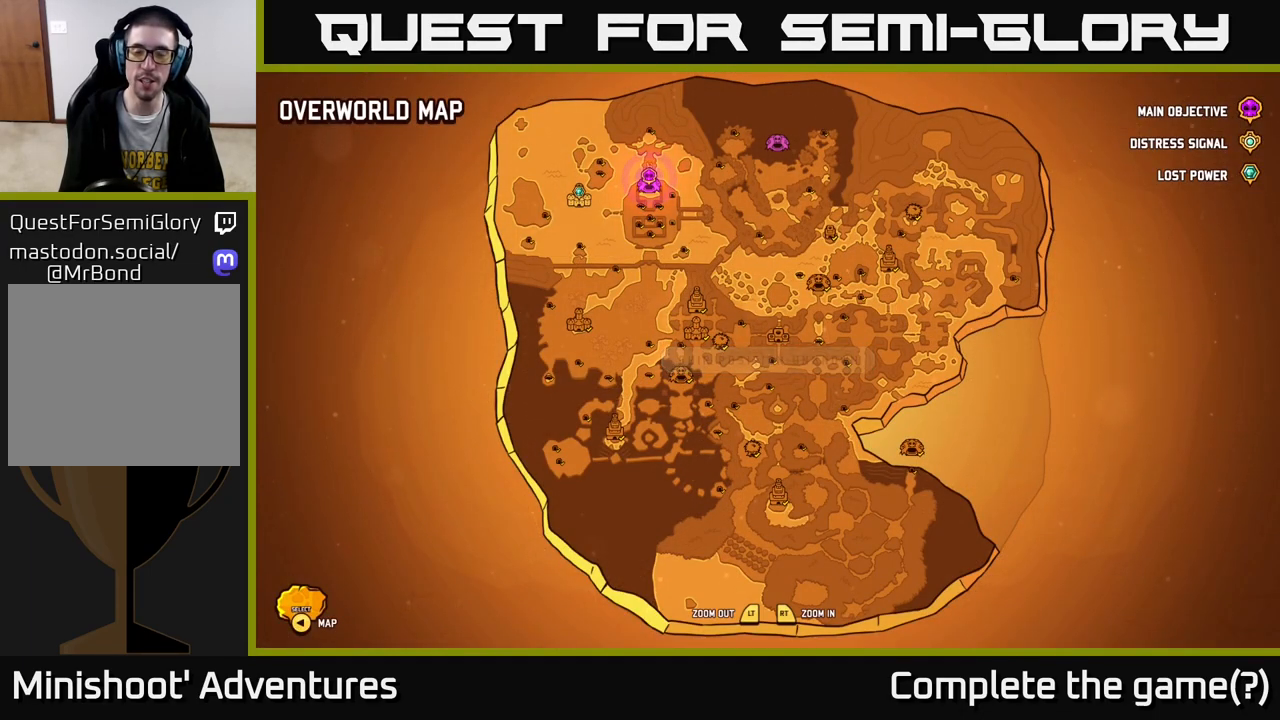
{"buttons": [], "left_stick": "center", "right_stick": "center", "events": []}
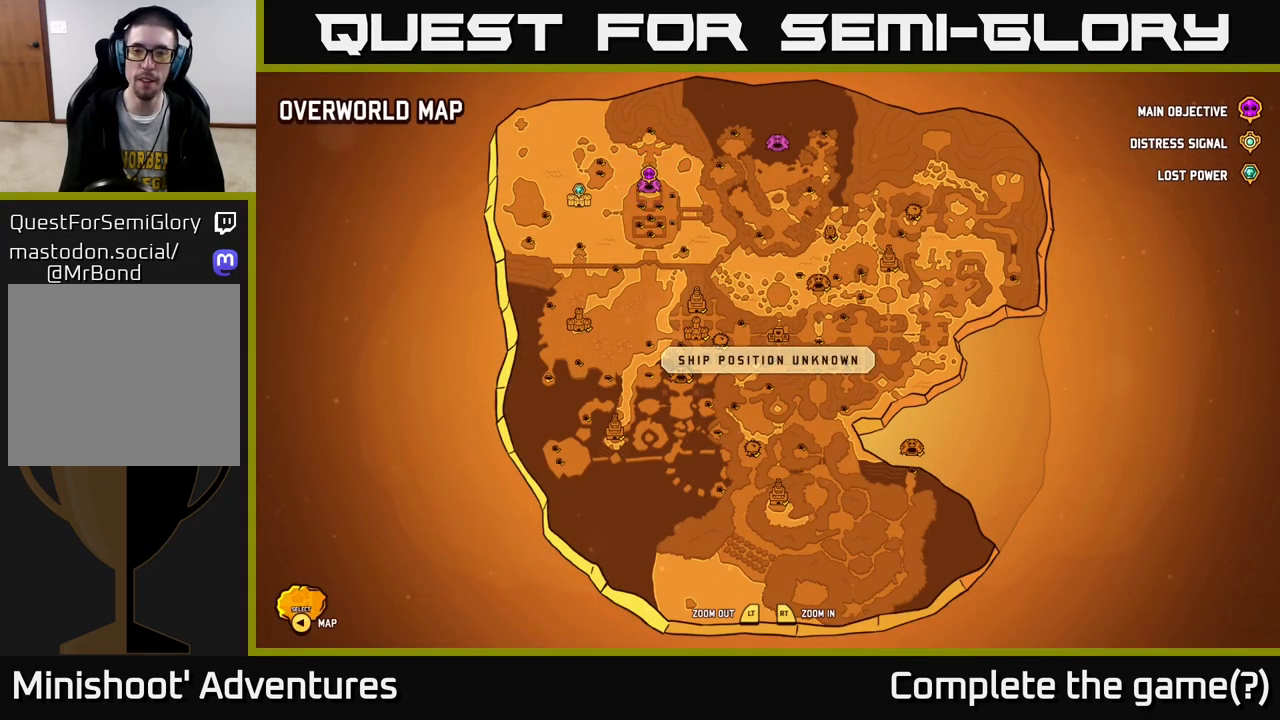
{"buttons": [], "left_stick": "center", "right_stick": "center", "events": []}
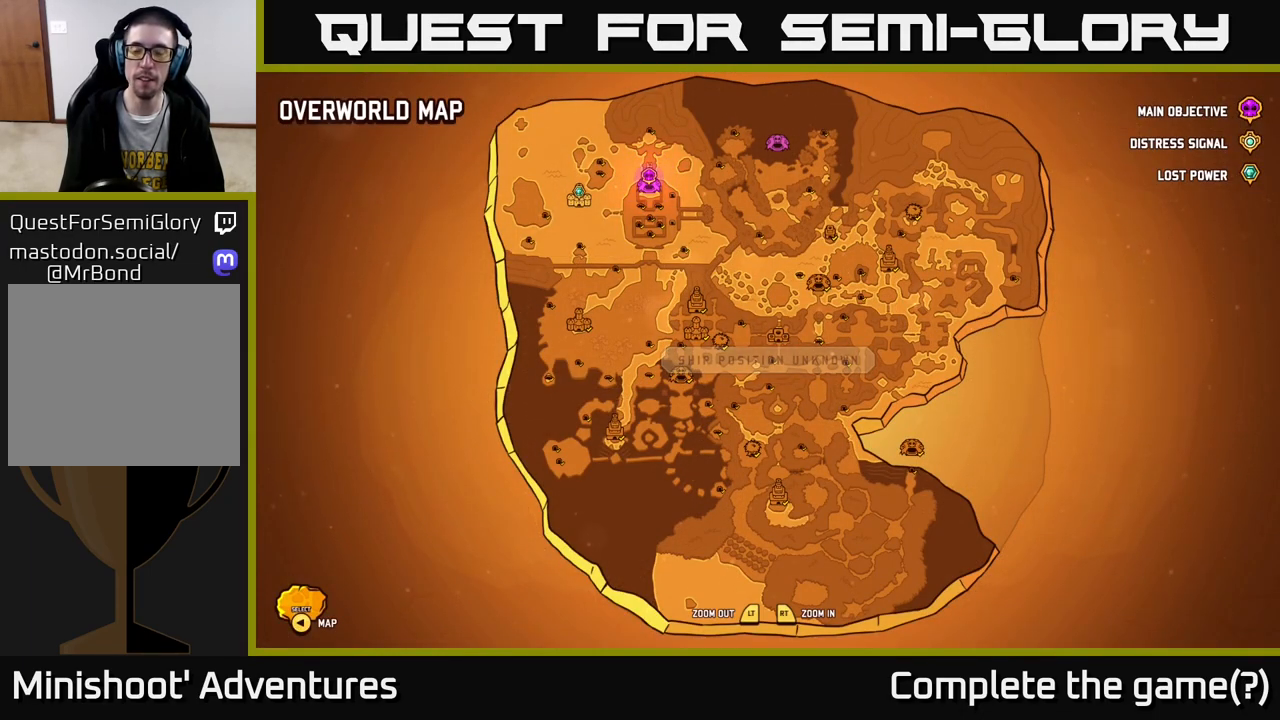
{"buttons": [], "left_stick": "center", "right_stick": "center", "events": [[367, "SELECT", "down"], [483, "SELECT", "up"]]}
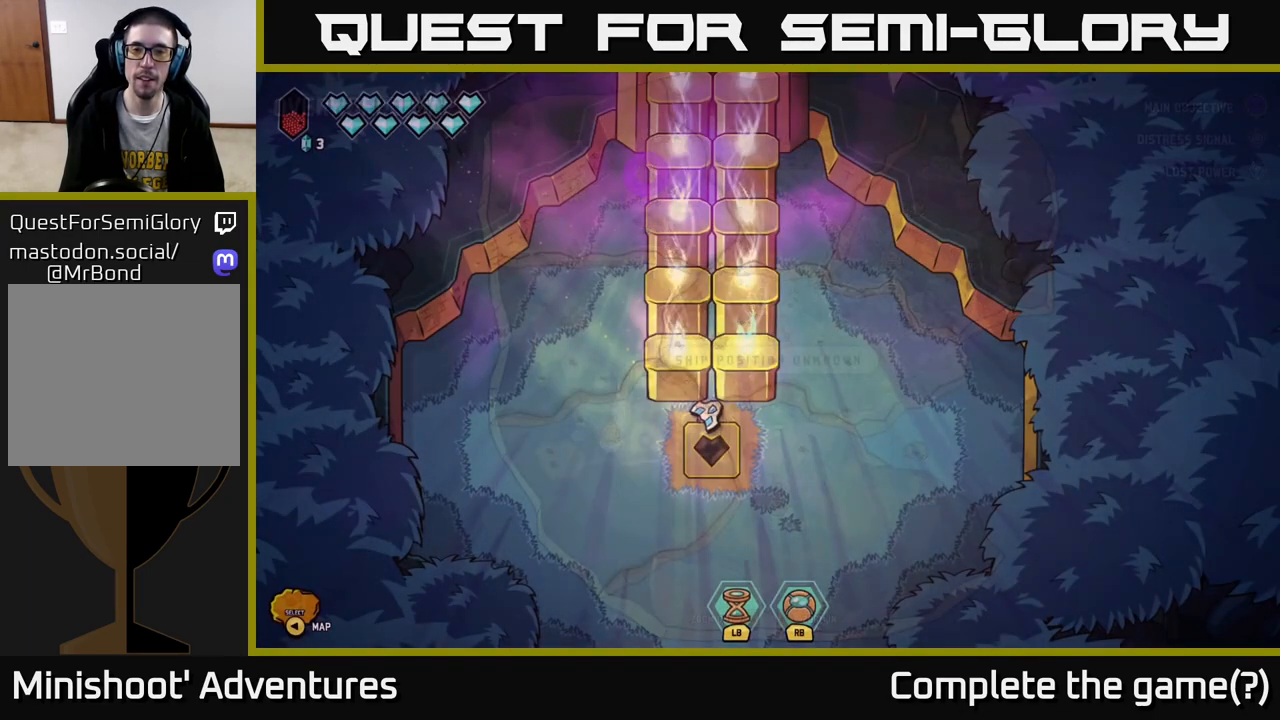
{"buttons": [], "left_stick": "center", "right_stick": "center", "events": [[133, "Y", "down"], [200, "Y", "up"]]}
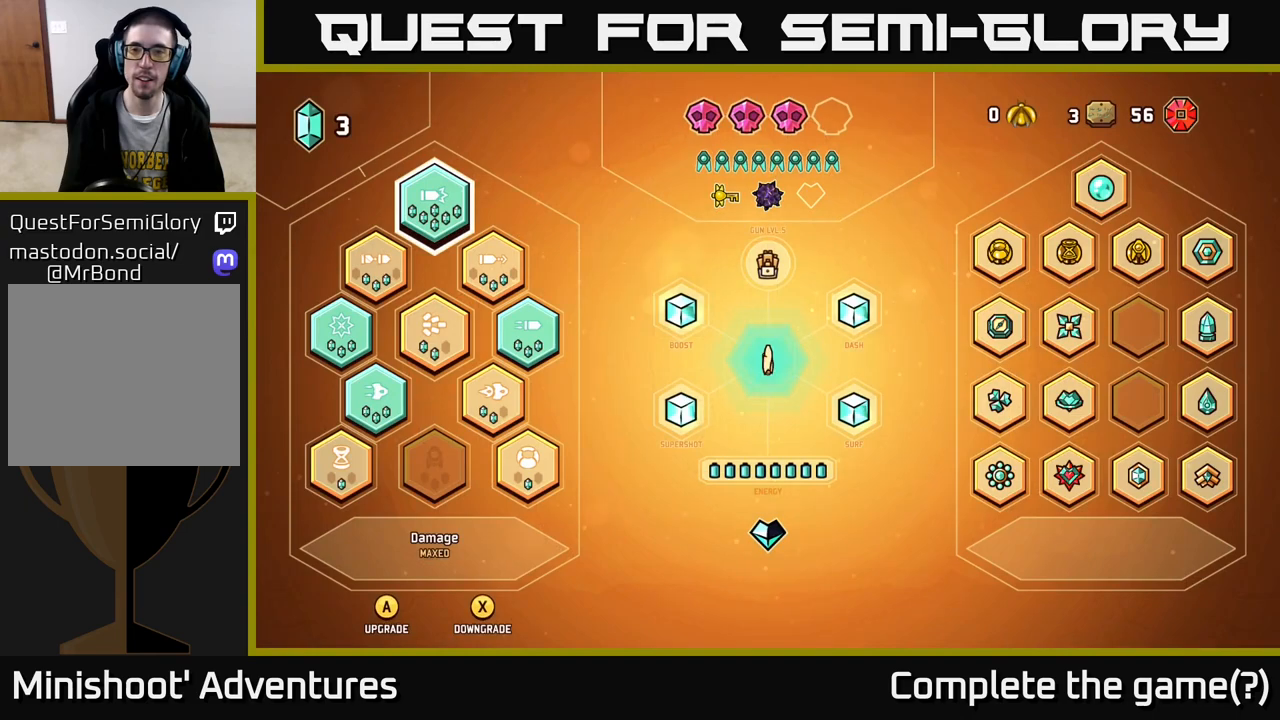
{"buttons": [], "left_stick": "center", "right_stick": "center", "events": []}
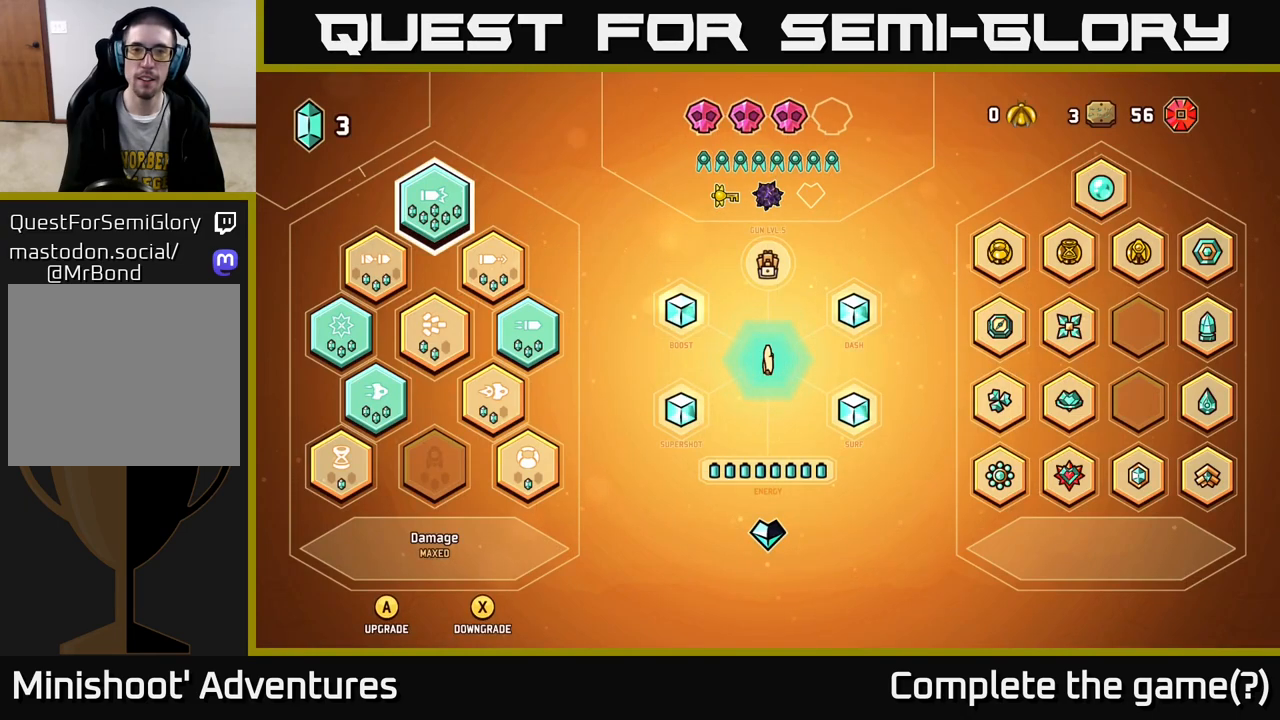
{"buttons": [], "left_stick": "center", "right_stick": "center", "events": []}
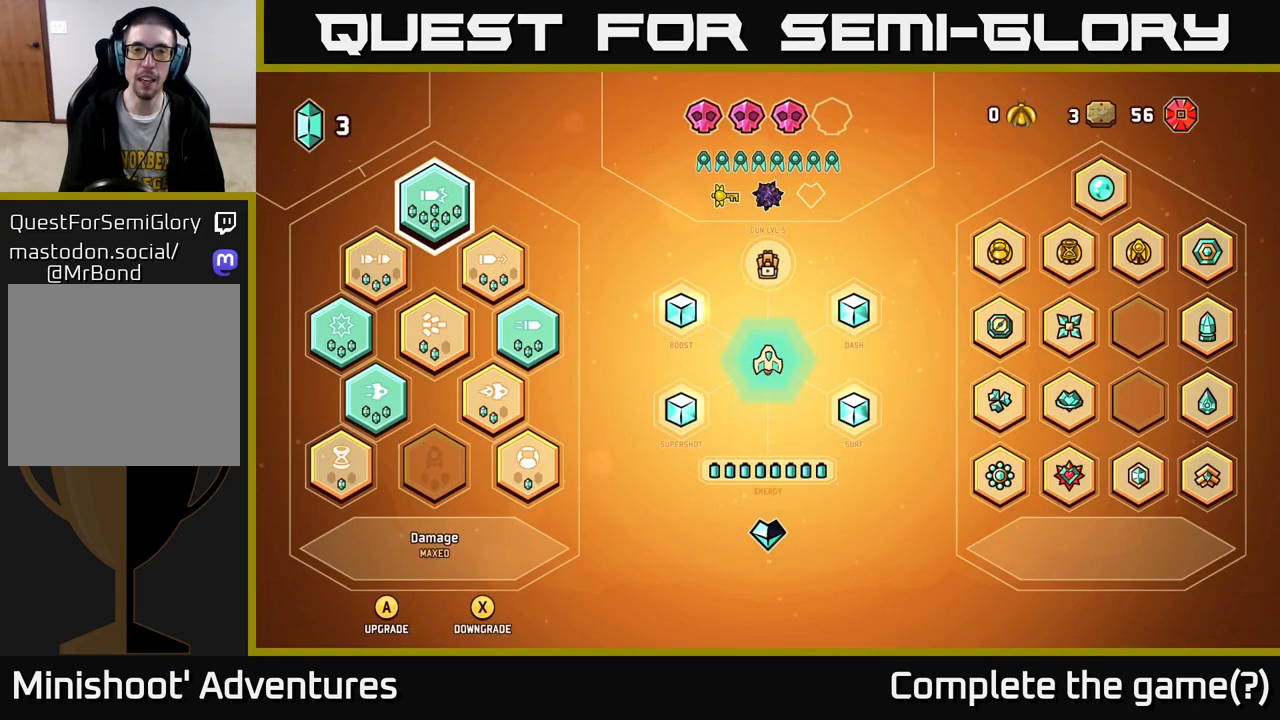
{"buttons": [], "left_stick": "center", "right_stick": "center", "events": [[350, "SELECT", "down"], [467, "SELECT", "up"]]}